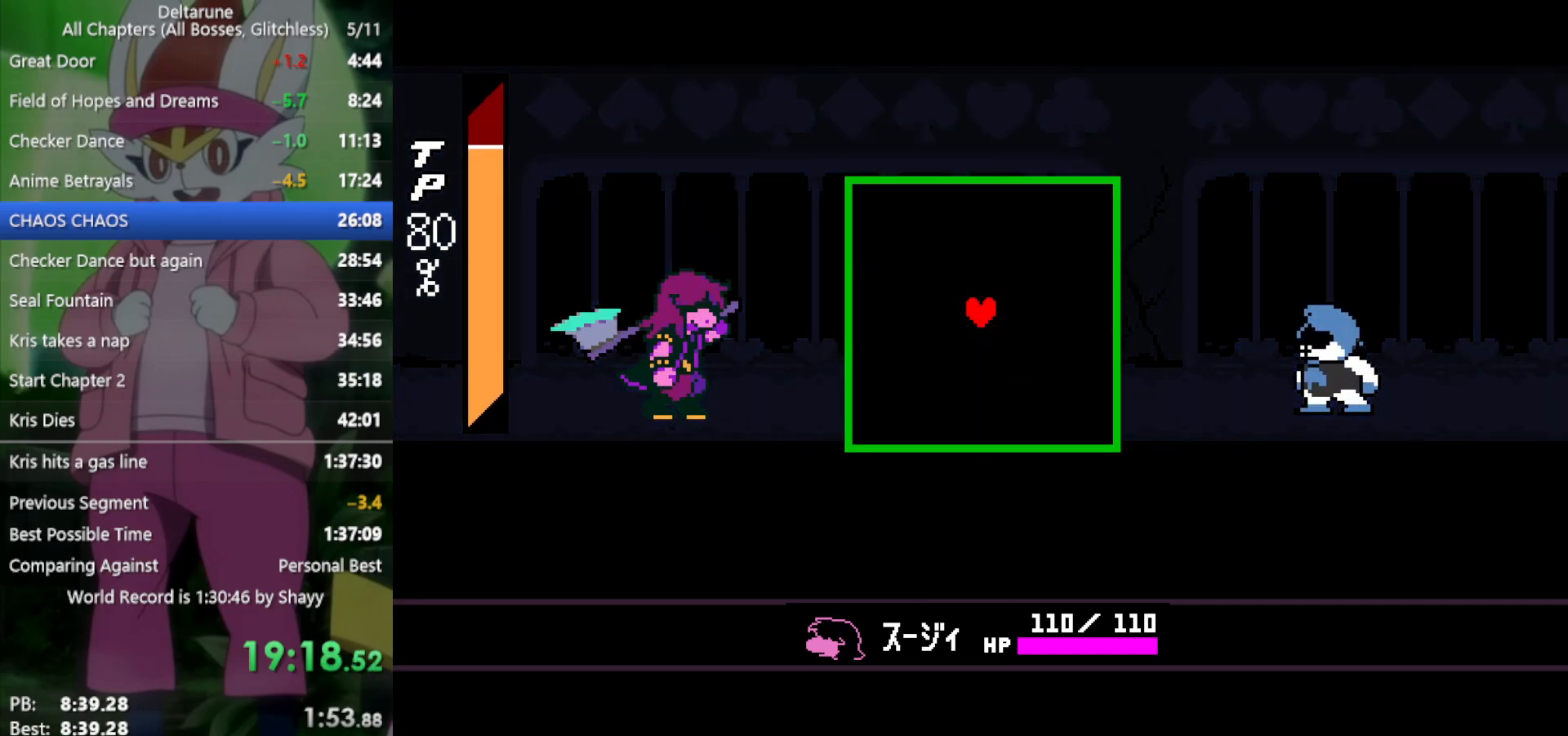
Gameplay with keyboard; each line is a JSON object with the keys held at the frame after it. "events" lists presses ("down") and releases ("up") of "c", "ctrl", "down", "left", "return", "right", "shift", "up", "x" and "z" between this image and that frame as [ms after this image, input, new state], when the widget could be followed in between. No other keys are recorded. Mouse input is not recorded.
{"keys": ["left"], "events": [[383, "left", "down"], [383, "x", "up"]]}
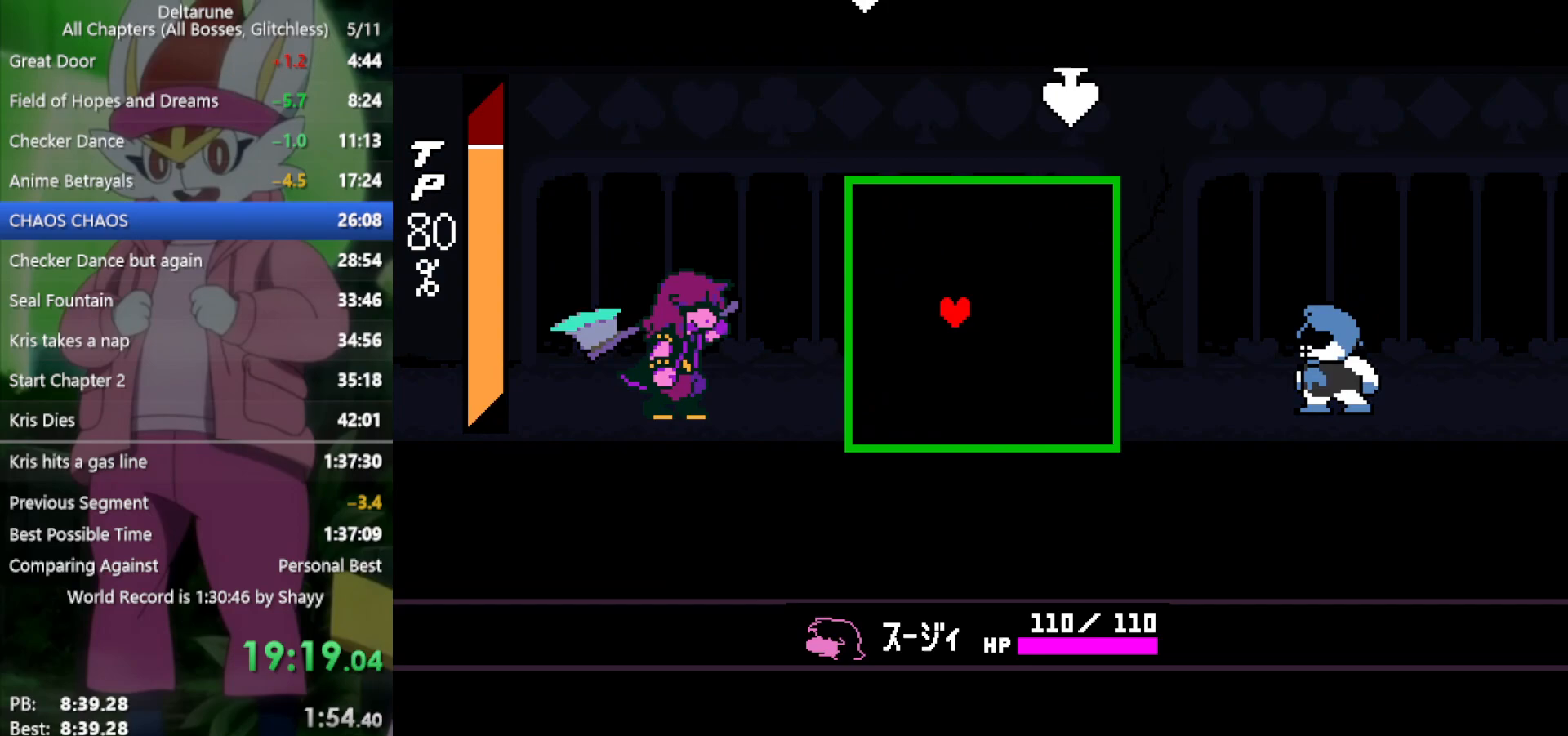
{"keys": ["left", "up"], "events": [[83, "left", "up"], [83, "right", "down"], [83, "up", "down"], [167, "up", "up"], [350, "up", "down"], [450, "right", "up"], [483, "left", "down"]]}
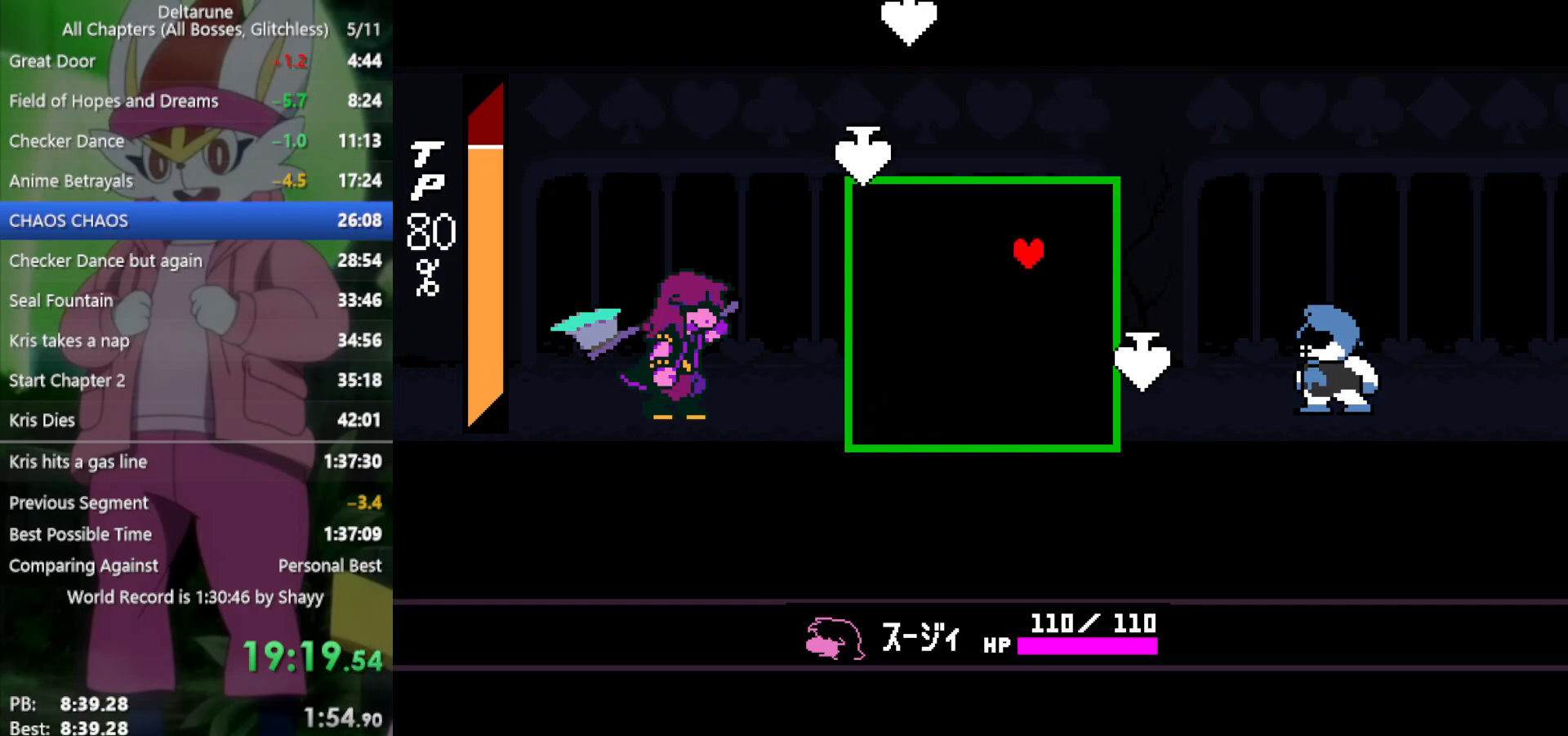
{"keys": ["down", "left"], "events": [[167, "up", "up"], [300, "down", "down"]]}
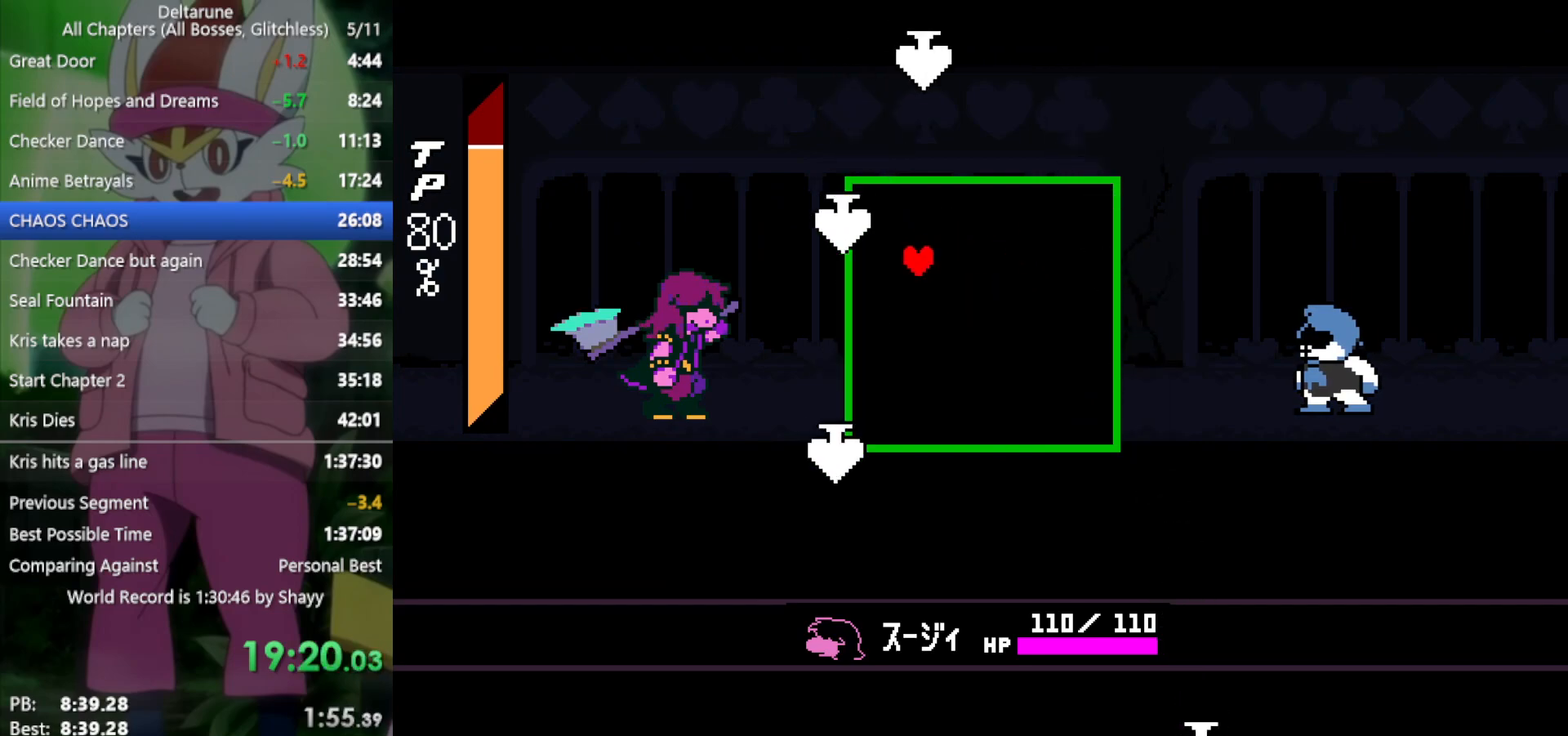
{"keys": ["down", "right"], "events": [[33, "right", "down"], [167, "left", "up"]]}
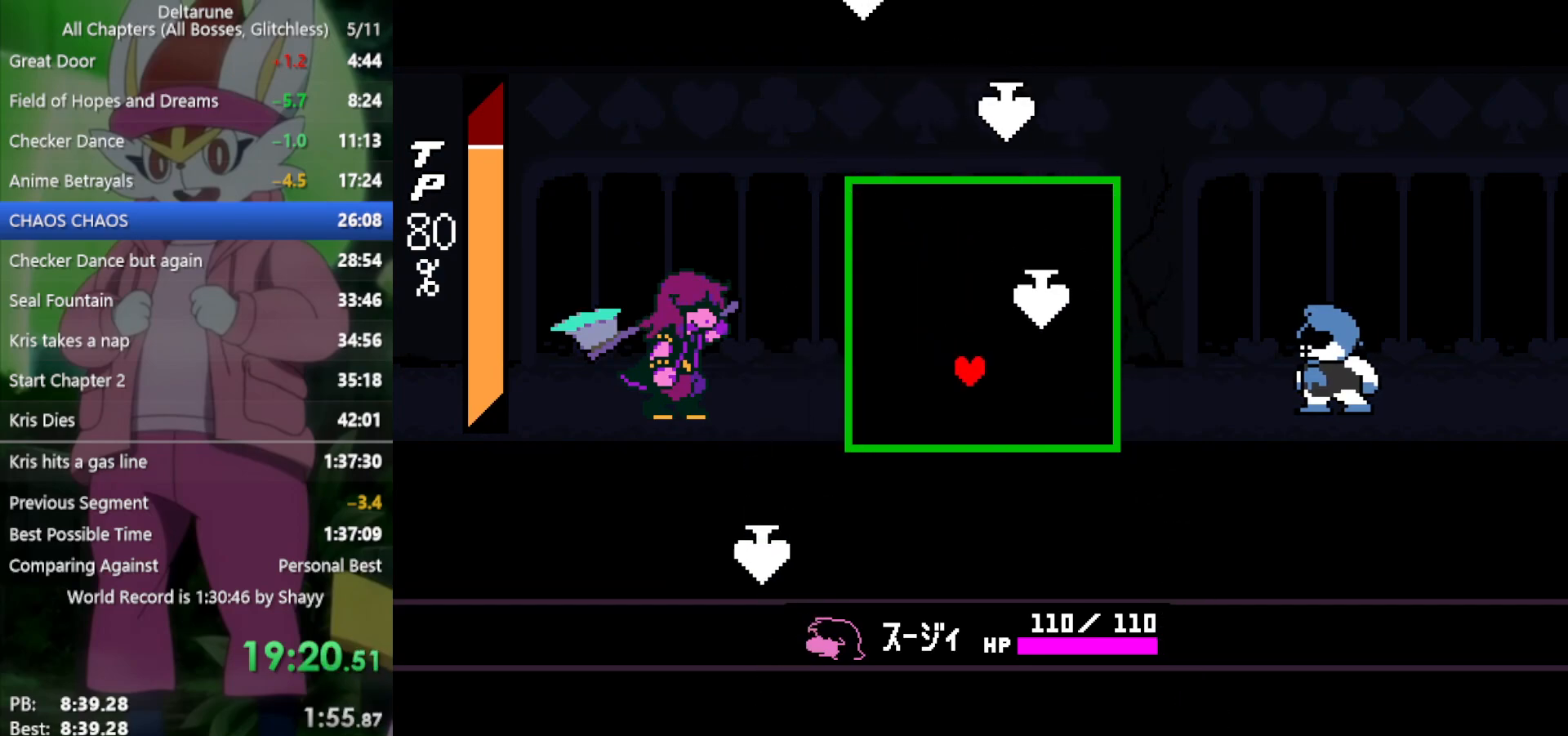
{"keys": ["right", "up"], "events": [[117, "down", "up"], [267, "up", "down"]]}
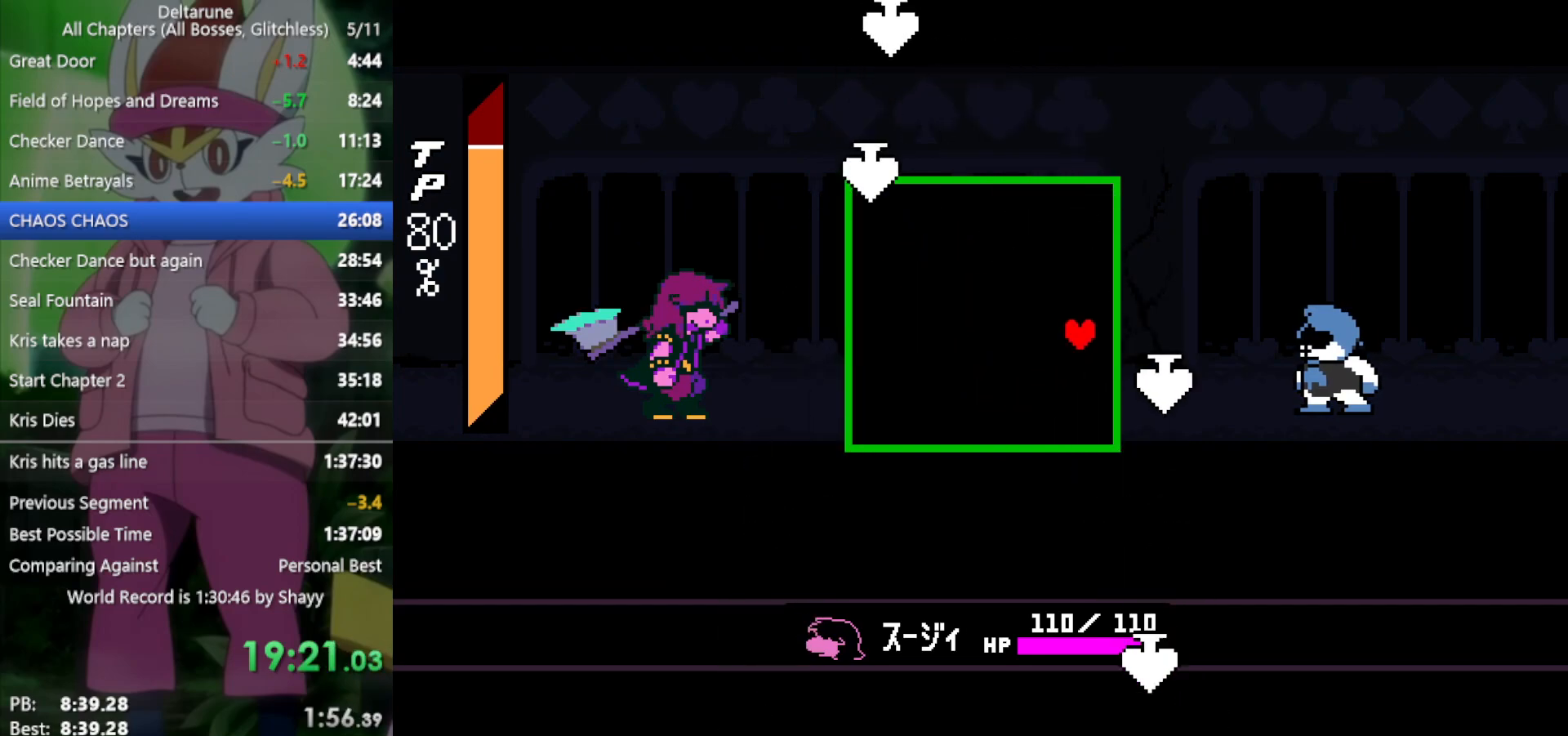
{"keys": ["left", "up"], "events": [[33, "left", "down"], [33, "right", "up"]]}
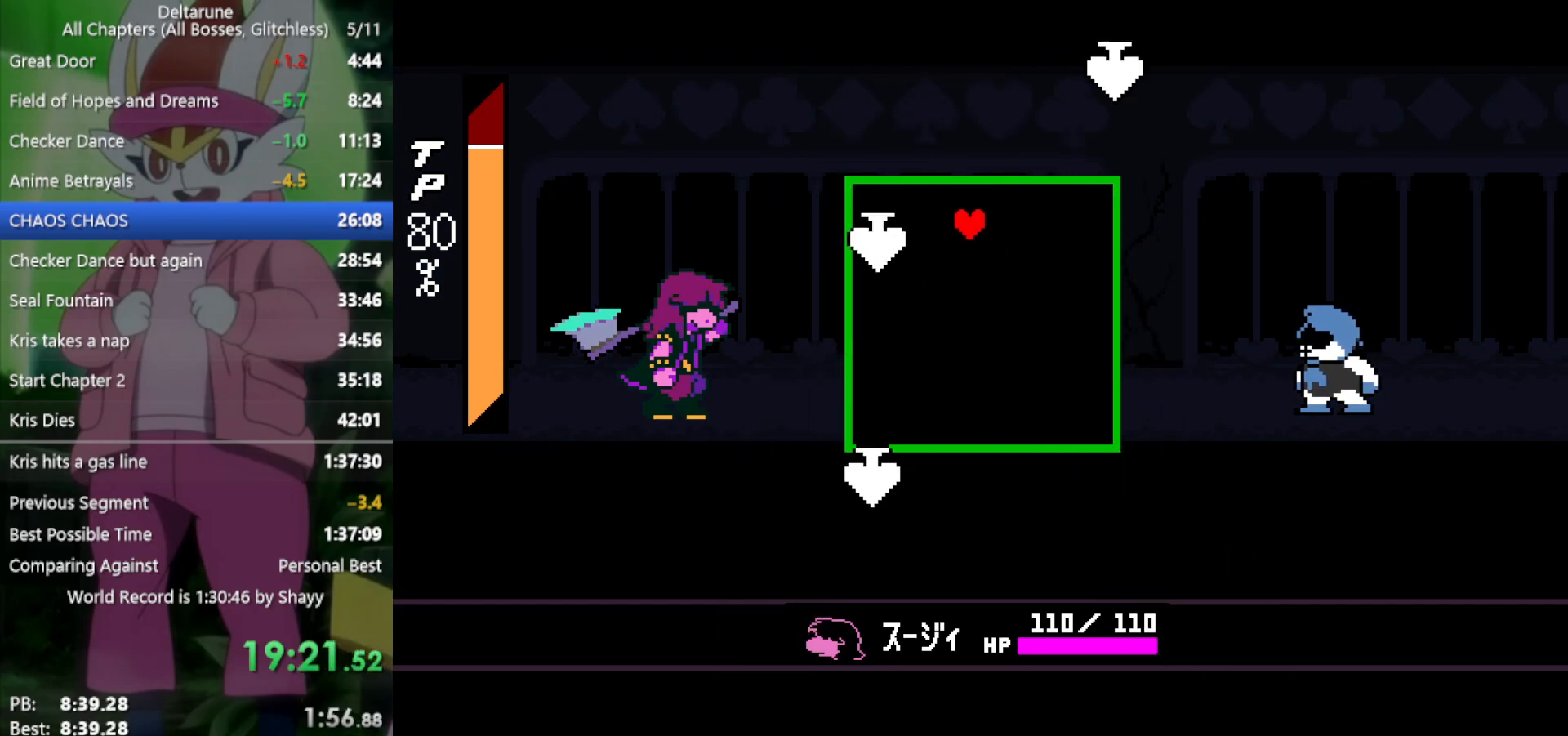
{"keys": ["down", "left", "right"], "events": [[50, "up", "up"], [233, "down", "down"], [500, "right", "down"]]}
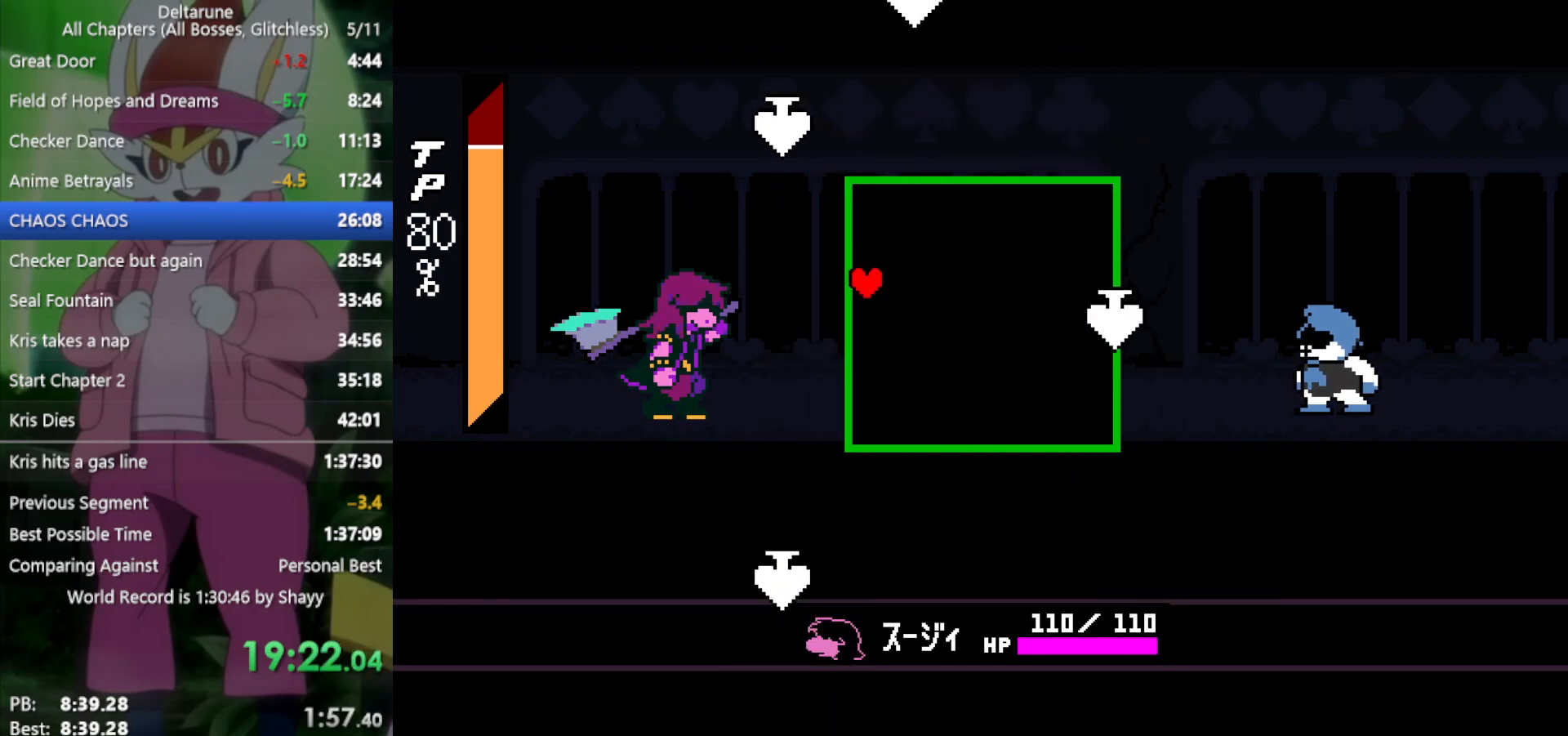
{"keys": ["right"], "events": [[50, "left", "up"], [417, "down", "up"]]}
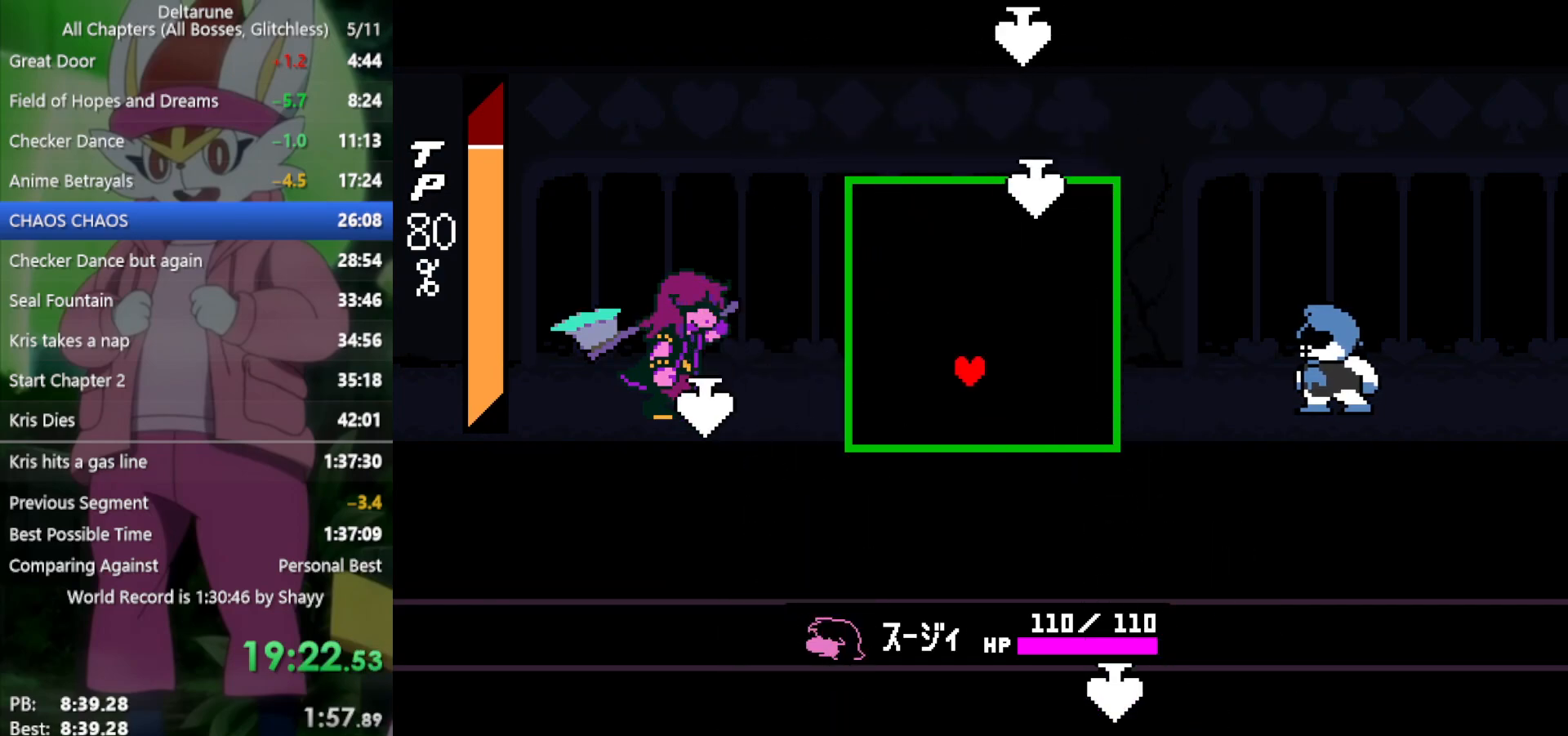
{"keys": ["left", "up"], "events": [[50, "up", "down"], [383, "left", "down"], [417, "right", "up"]]}
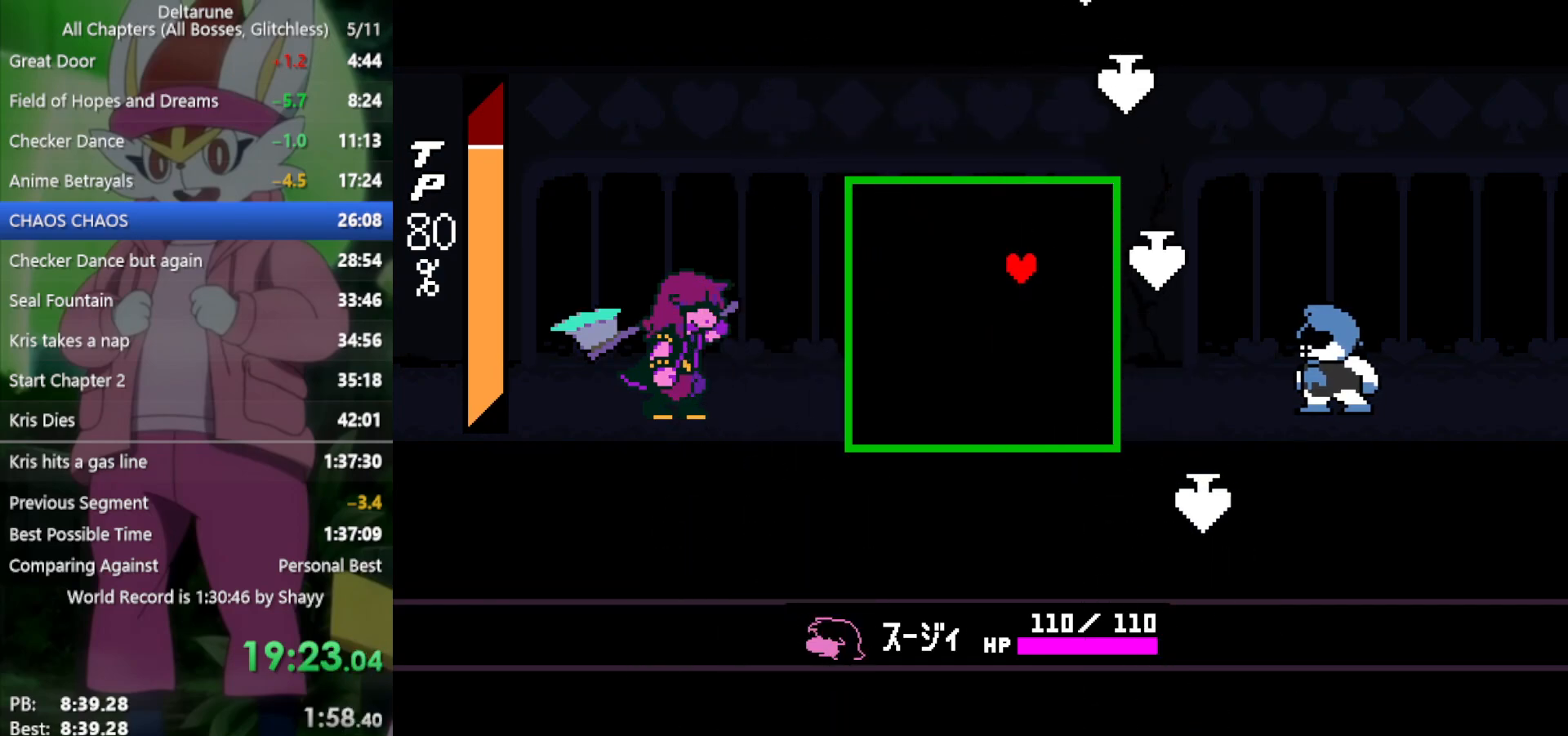
{"keys": ["down", "left"], "events": [[283, "up", "up"], [433, "down", "down"]]}
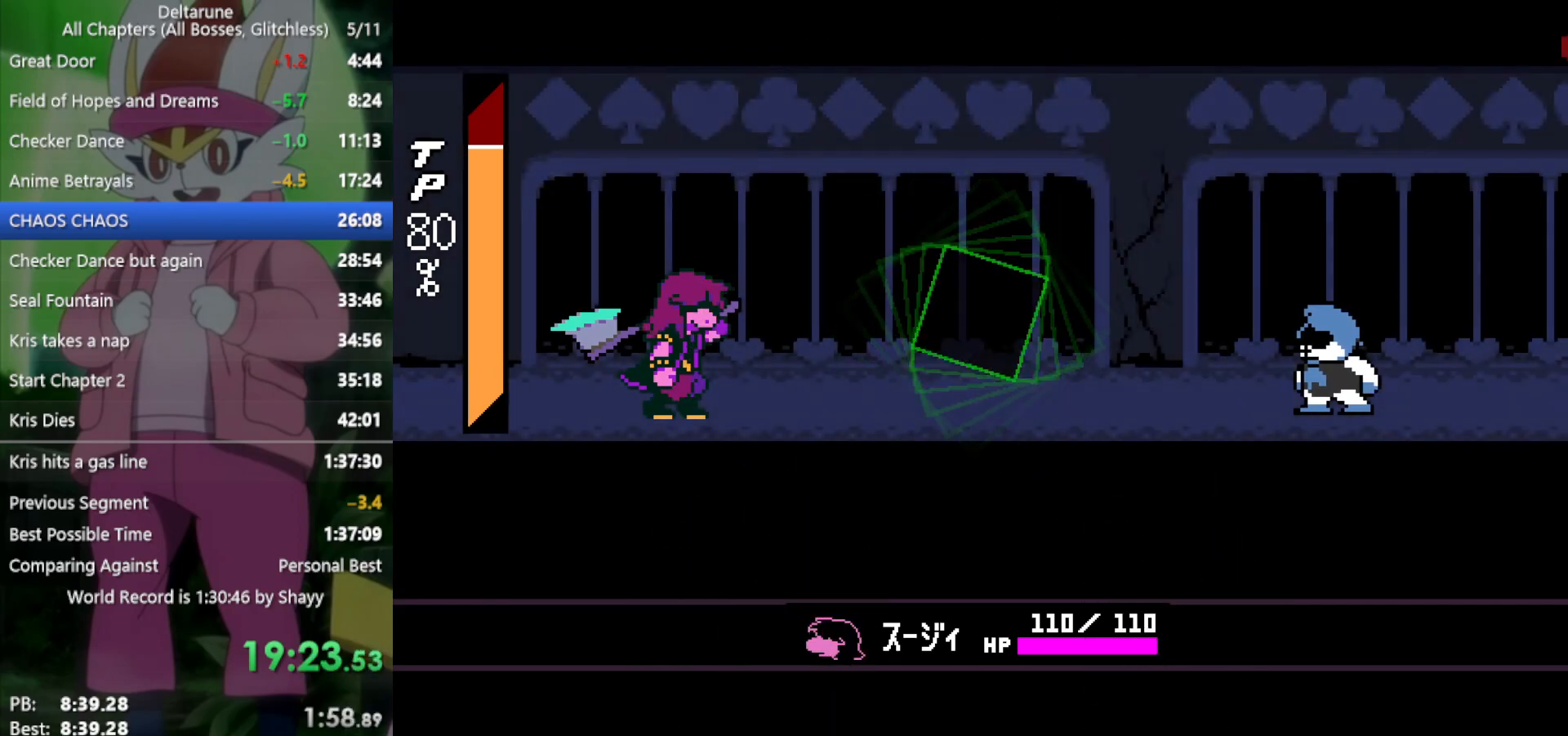
{"keys": ["return", "x"], "events": [[117, "down", "up"], [117, "x", "down"], [167, "left", "up"], [333, "z", "down"], [433, "z", "up"], [483, "return", "down"]]}
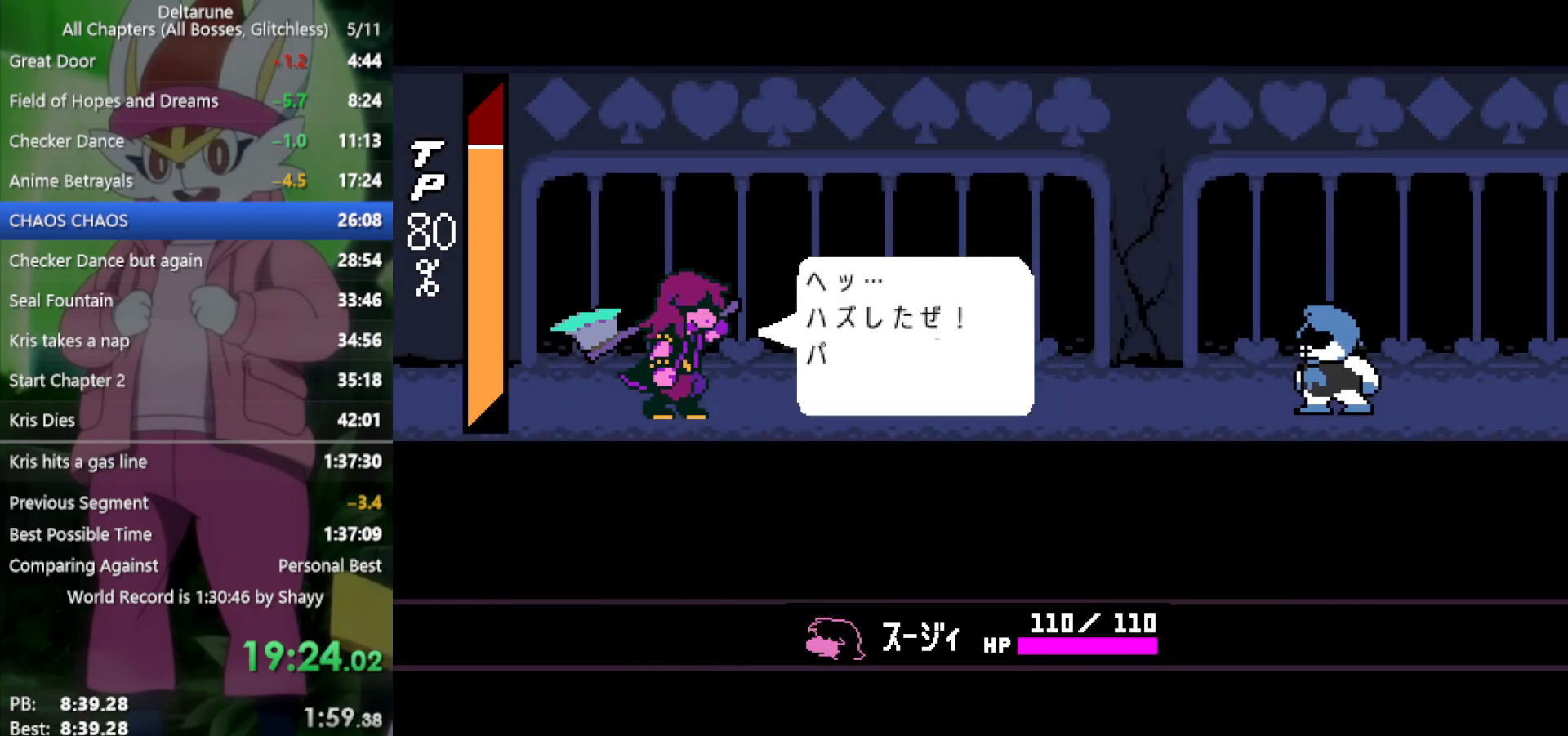
{"keys": ["return", "x", "z"], "events": [[17, "return", "up"], [17, "z", "down"], [117, "return", "down"], [117, "z", "up"], [167, "return", "up"], [167, "z", "down"], [250, "z", "up"], [300, "return", "down"], [350, "return", "up"], [350, "z", "down"], [433, "z", "up"], [483, "return", "down"], [483, "z", "down"]]}
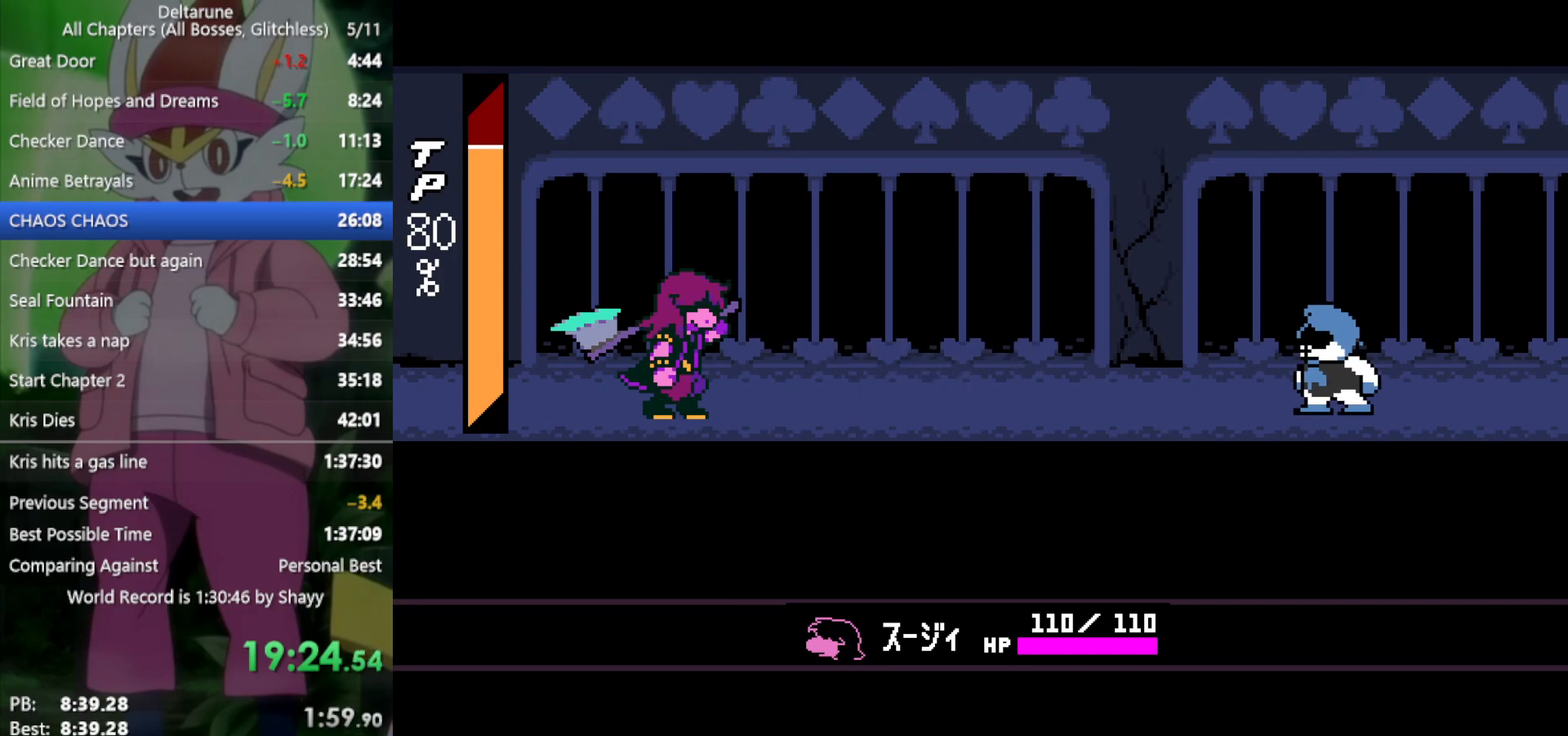
{"keys": ["x", "z"], "events": [[33, "return", "up"], [83, "z", "up"], [117, "return", "down"], [167, "return", "up"], [167, "z", "down"], [217, "z", "up"], [300, "return", "down"], [300, "z", "down"], [350, "return", "up"], [400, "z", "up"], [433, "return", "down"], [483, "return", "up"], [483, "z", "down"]]}
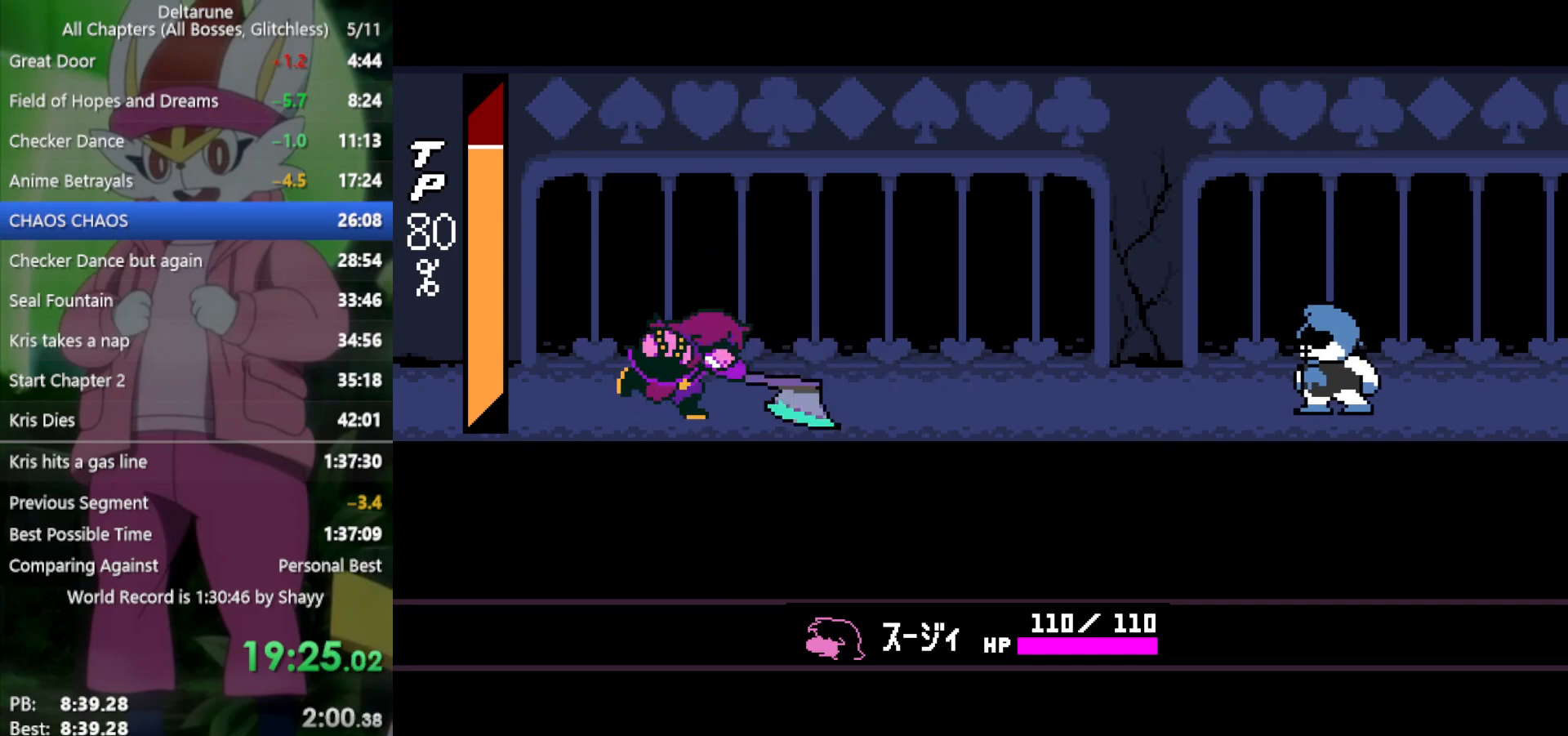
{"keys": ["x"], "events": [[33, "z", "up"], [117, "z", "down"], [217, "z", "up"], [267, "return", "down"], [300, "return", "up"], [300, "z", "down"], [350, "z", "up"], [400, "return", "down"], [450, "return", "up"], [450, "z", "down"], [483, "z", "up"]]}
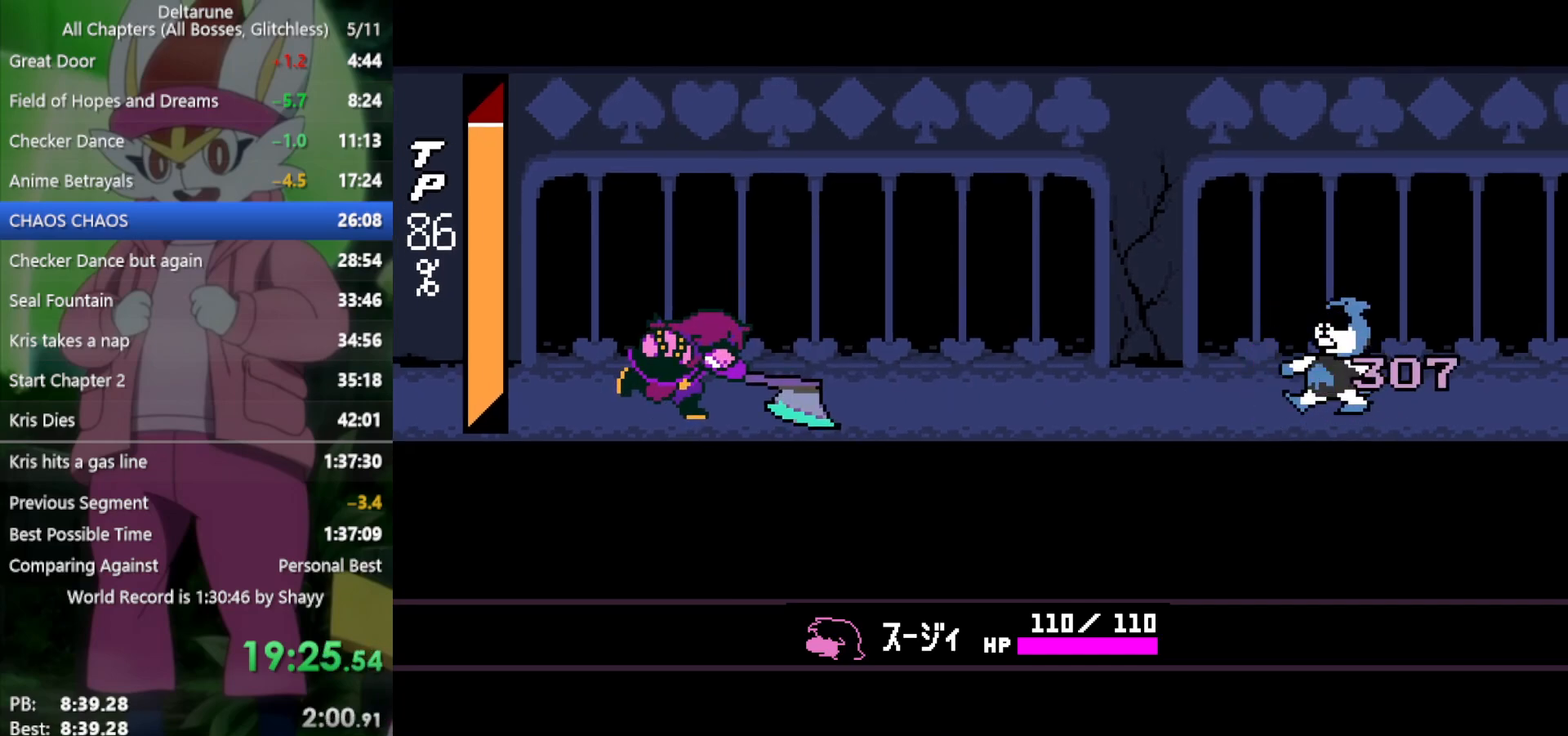
{"keys": ["return", "x"], "events": [[83, "return", "down"], [83, "z", "down"], [133, "return", "up"], [167, "z", "up"], [217, "return", "down"], [267, "return", "up"], [267, "z", "down"], [317, "z", "up"], [367, "return", "down"], [400, "return", "up"], [400, "z", "down"], [500, "return", "down"], [500, "z", "up"]]}
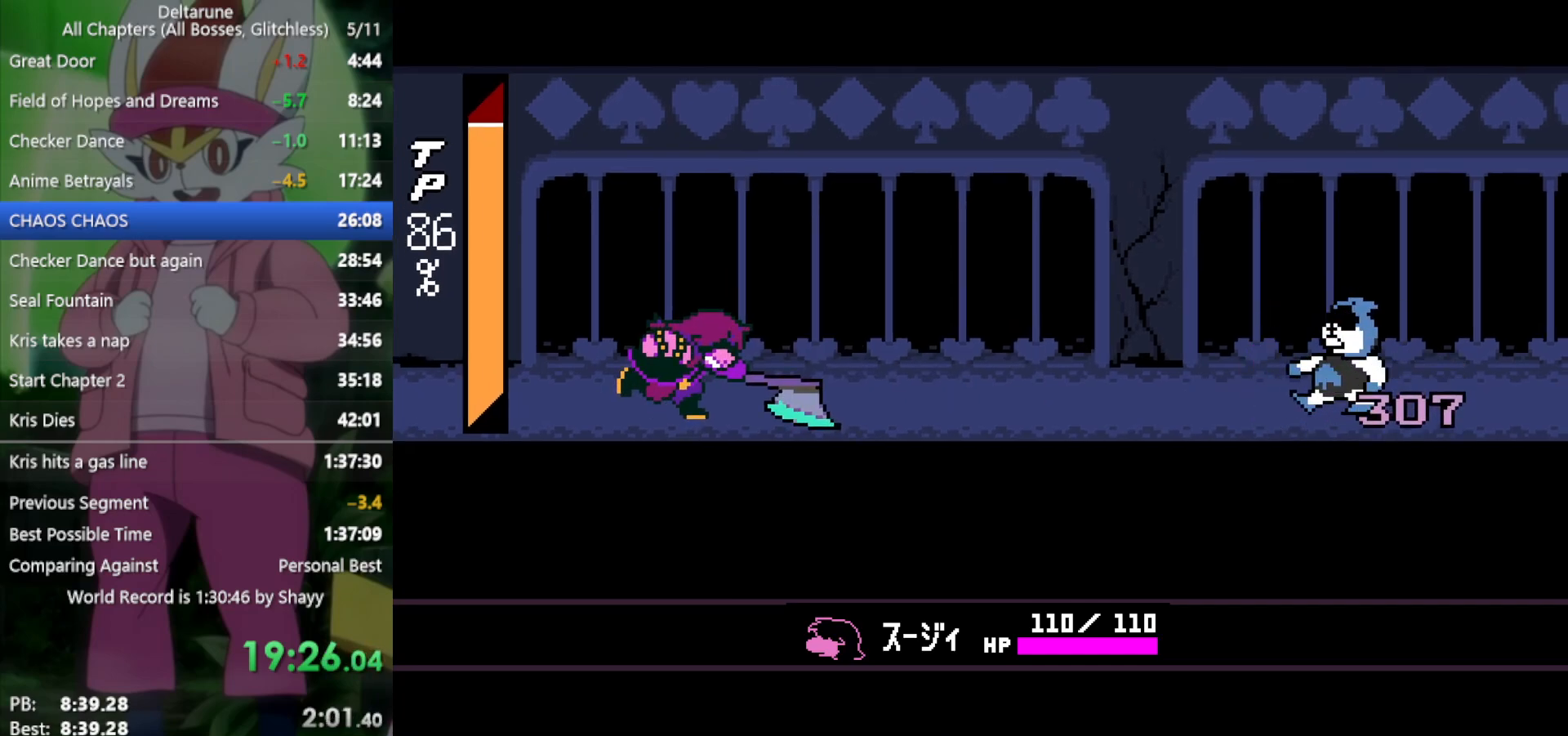
{"keys": ["x", "z"], "events": [[50, "return", "up"], [83, "z", "down"], [133, "return", "down"], [133, "z", "up"], [183, "return", "up"], [233, "z", "down"], [267, "return", "down"], [267, "z", "up"], [317, "return", "up"], [367, "z", "down"], [400, "return", "down"], [400, "z", "up"], [450, "return", "up"], [500, "z", "down"]]}
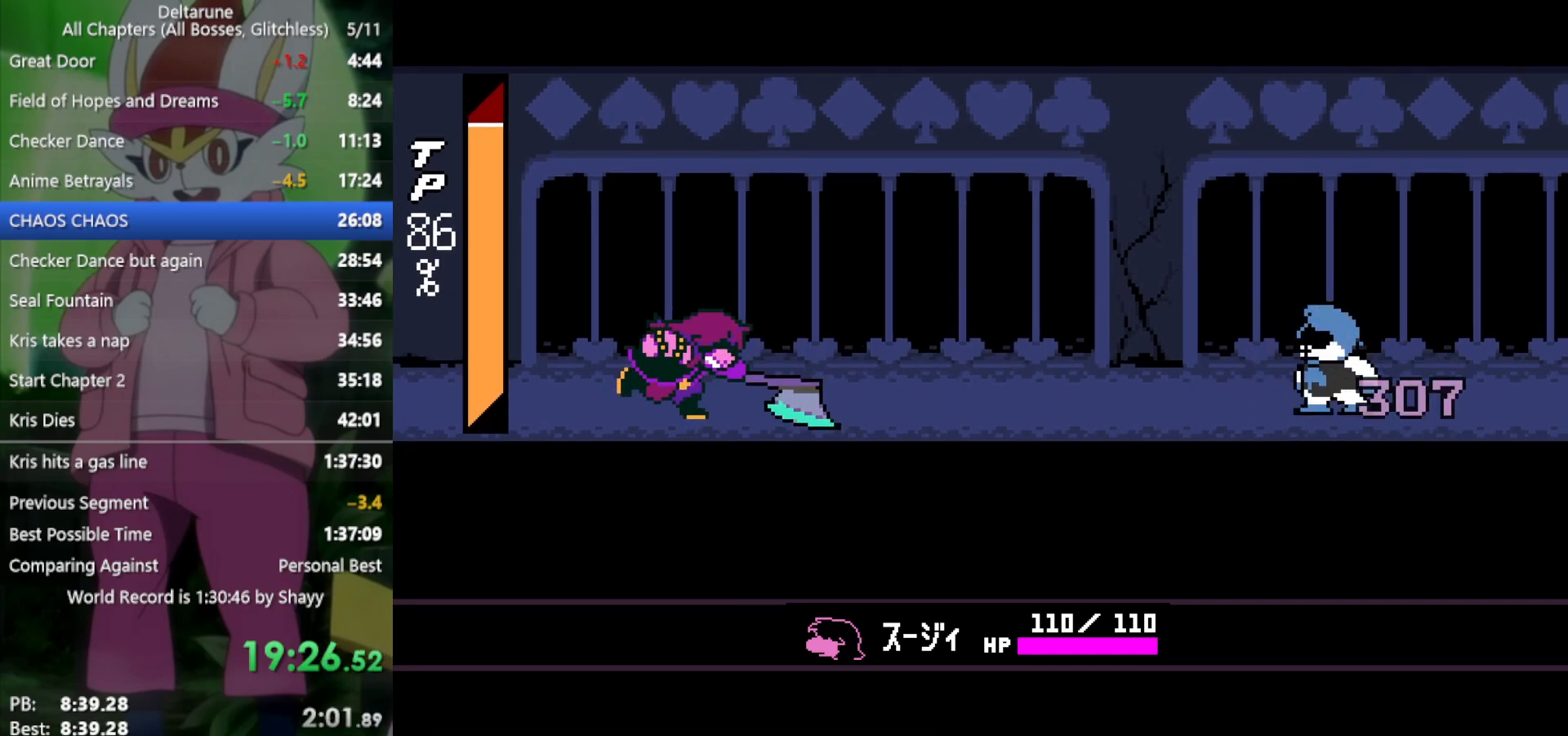
{"keys": ["x"], "events": [[50, "return", "down"], [50, "z", "up"], [83, "return", "up"], [133, "z", "down"], [183, "return", "down"], [183, "z", "up"], [233, "return", "up"], [267, "return", "down"], [267, "z", "down"], [317, "z", "up"], [367, "return", "up"]]}
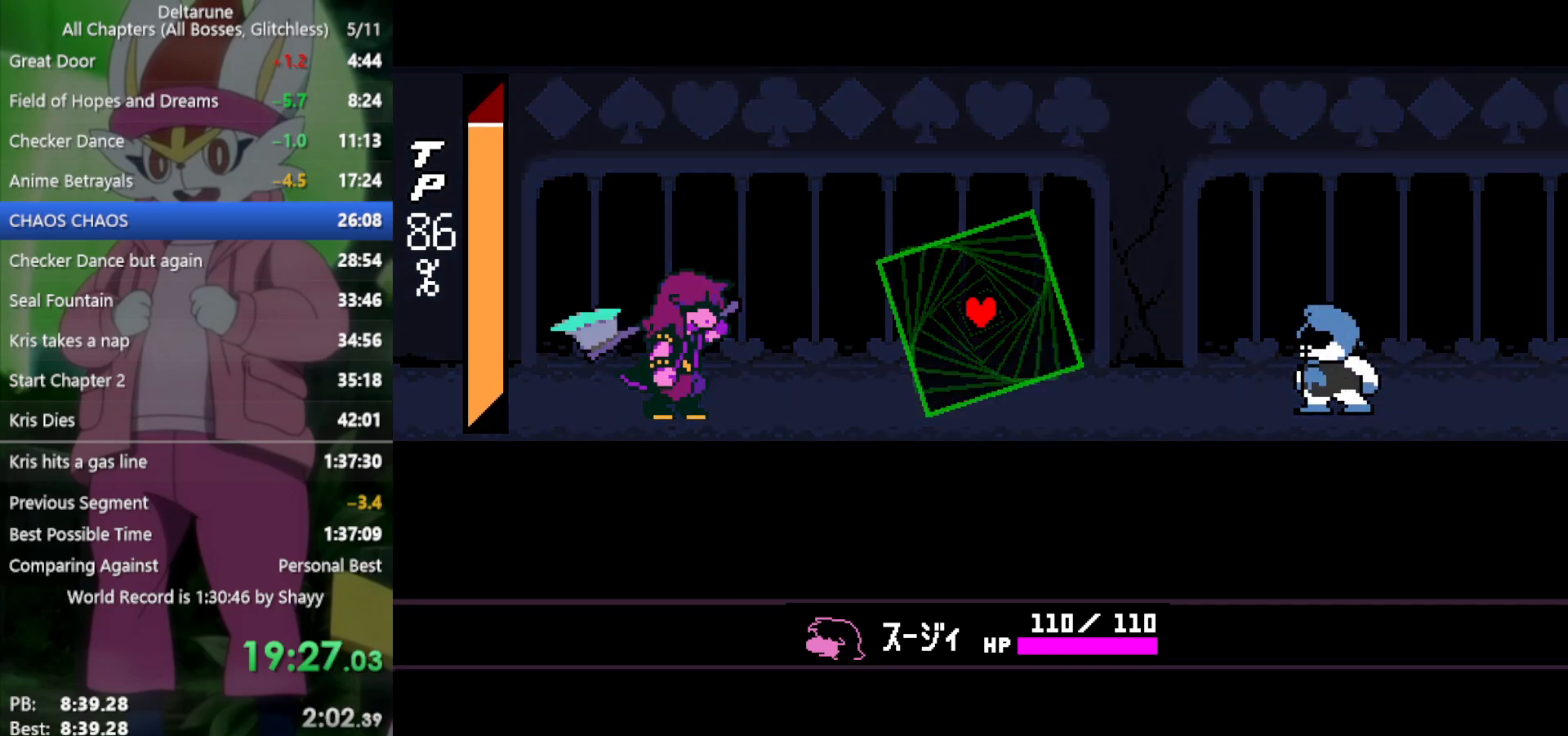
{"keys": ["x"], "events": []}
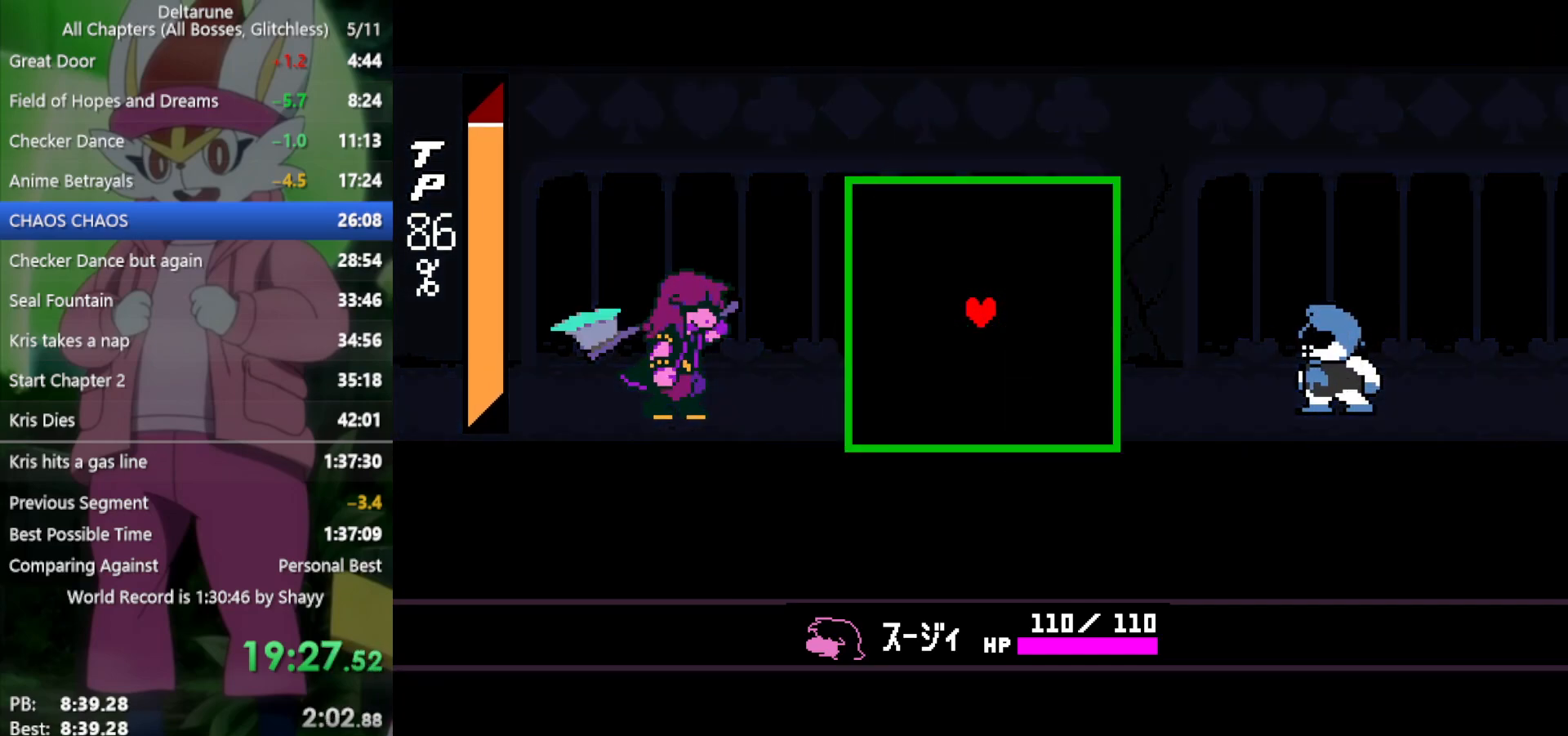
{"keys": ["down"], "events": [[100, "x", "up"], [183, "down", "down"]]}
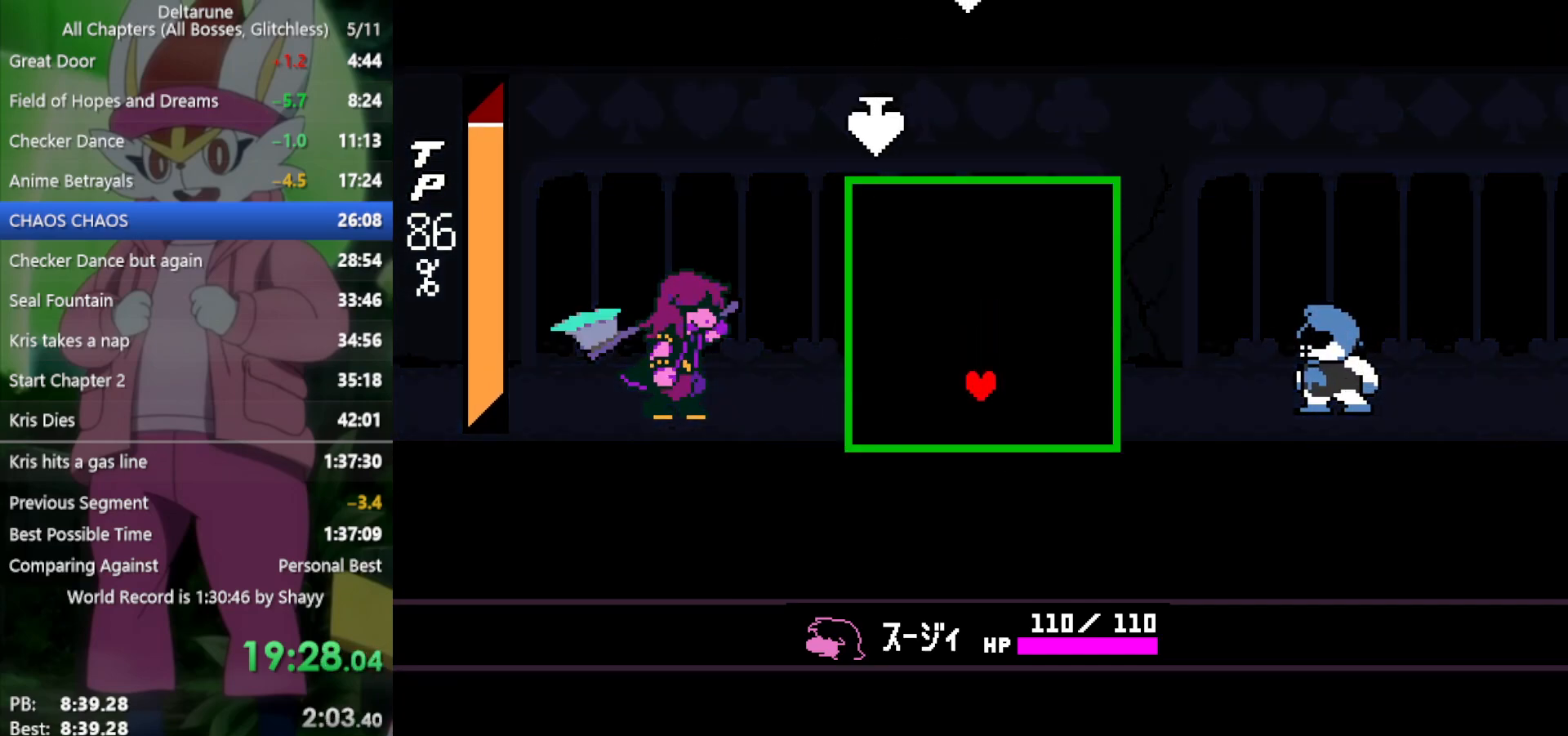
{"keys": ["down"], "events": [[200, "down", "up"], [233, "down", "down"]]}
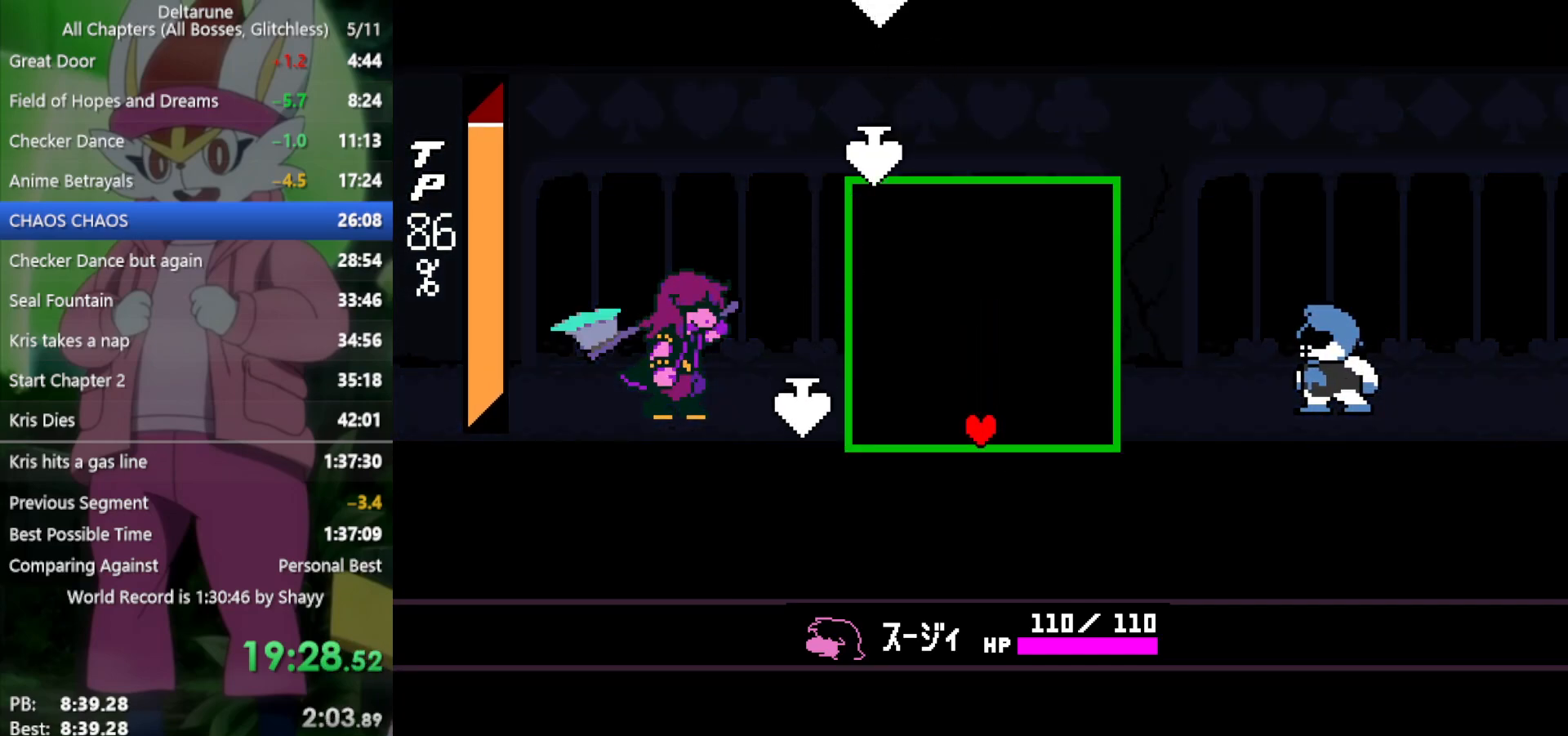
{"keys": ["up"], "events": [[17, "up", "down"], [250, "down", "up"]]}
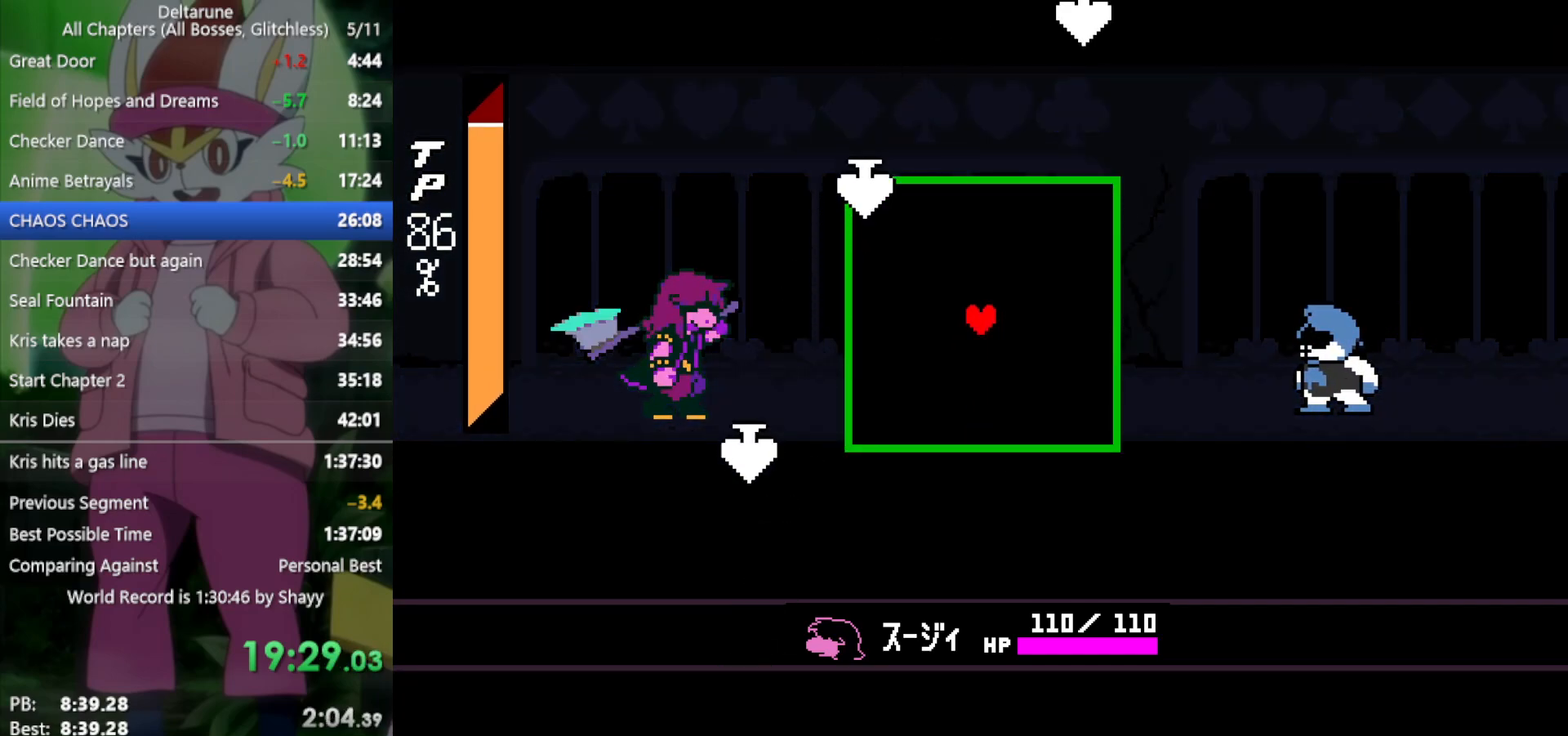
{"keys": ["down"], "events": [[350, "down", "down"], [350, "up", "up"]]}
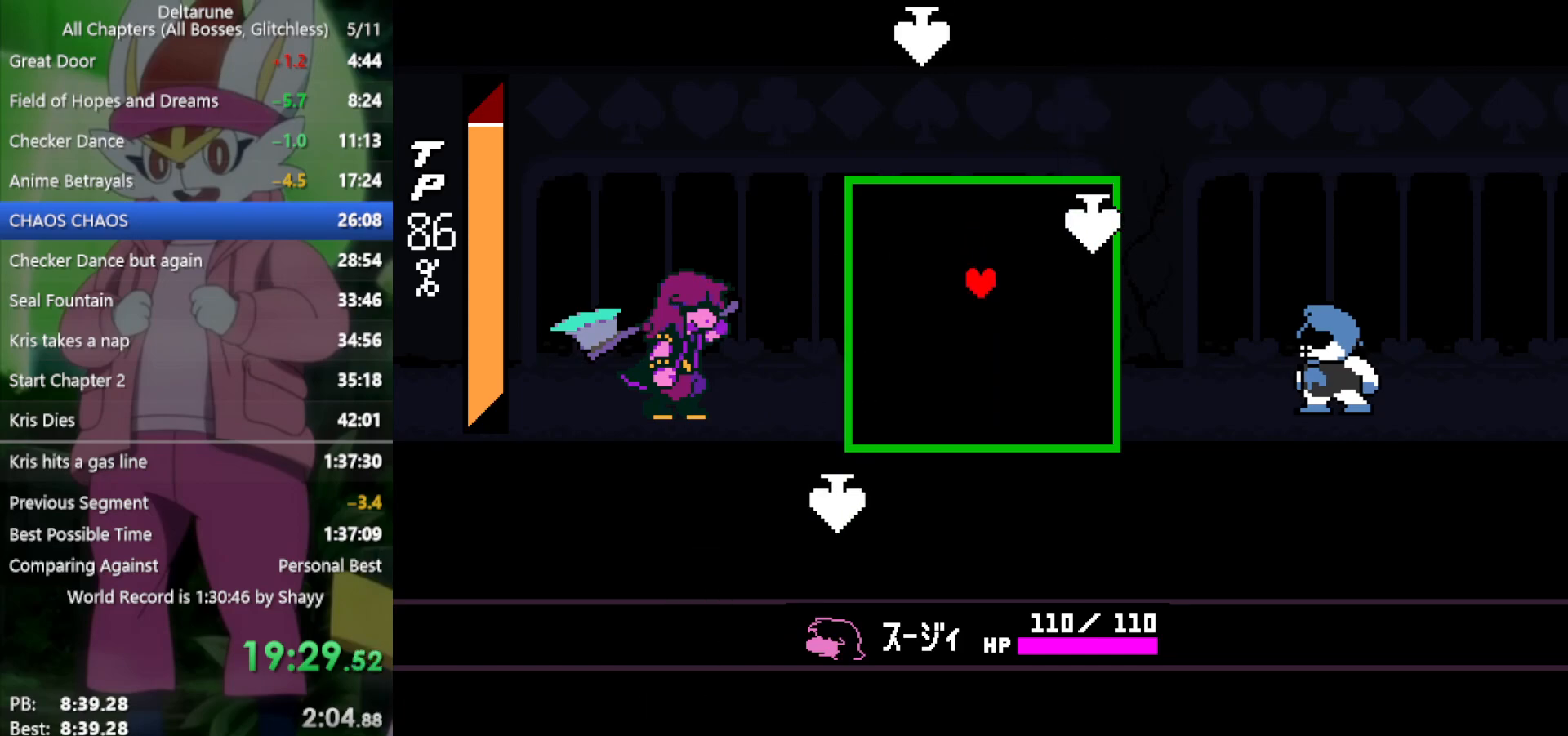
{"keys": ["down", "up"], "events": [[450, "up", "down"]]}
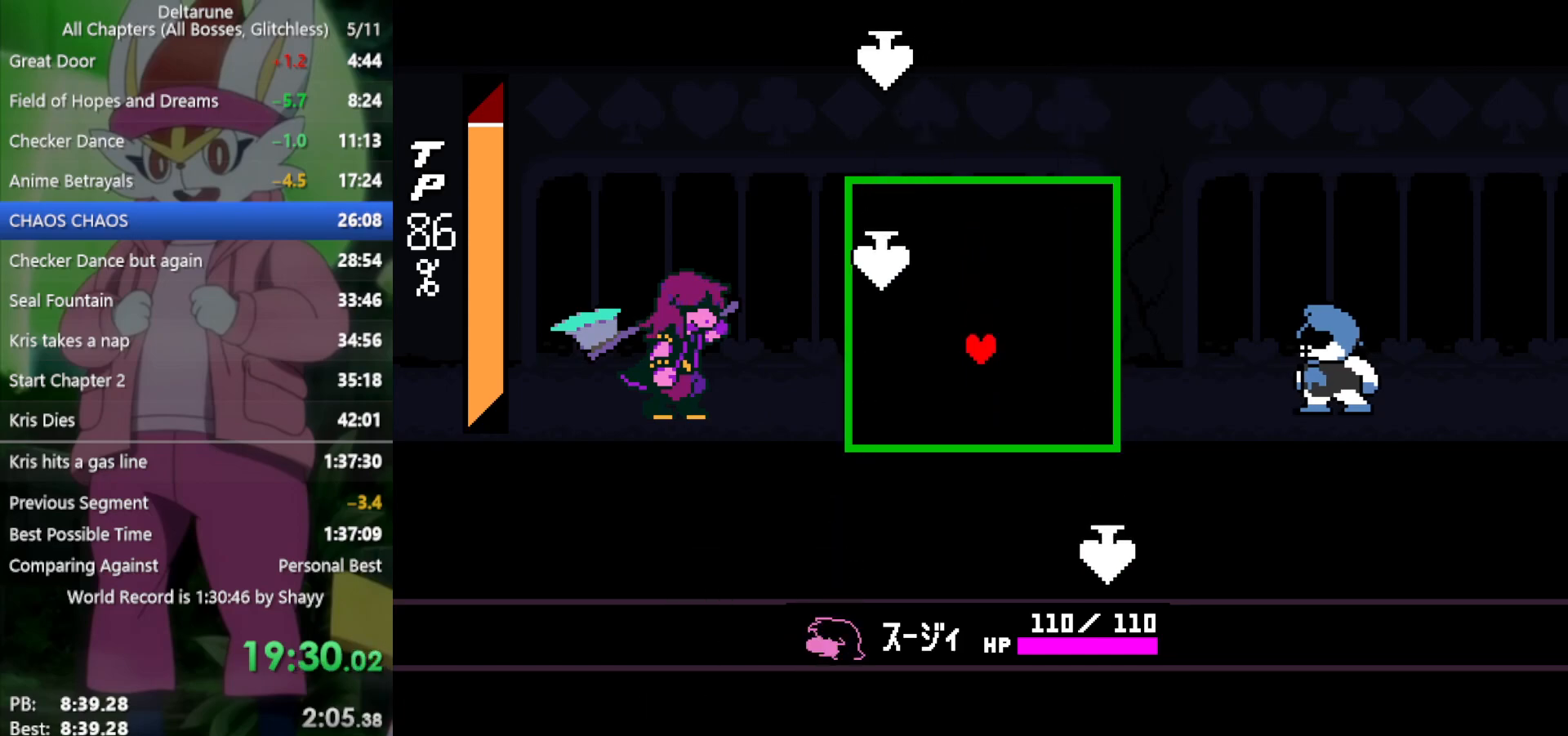
{"keys": ["down"], "events": [[400, "up", "up"]]}
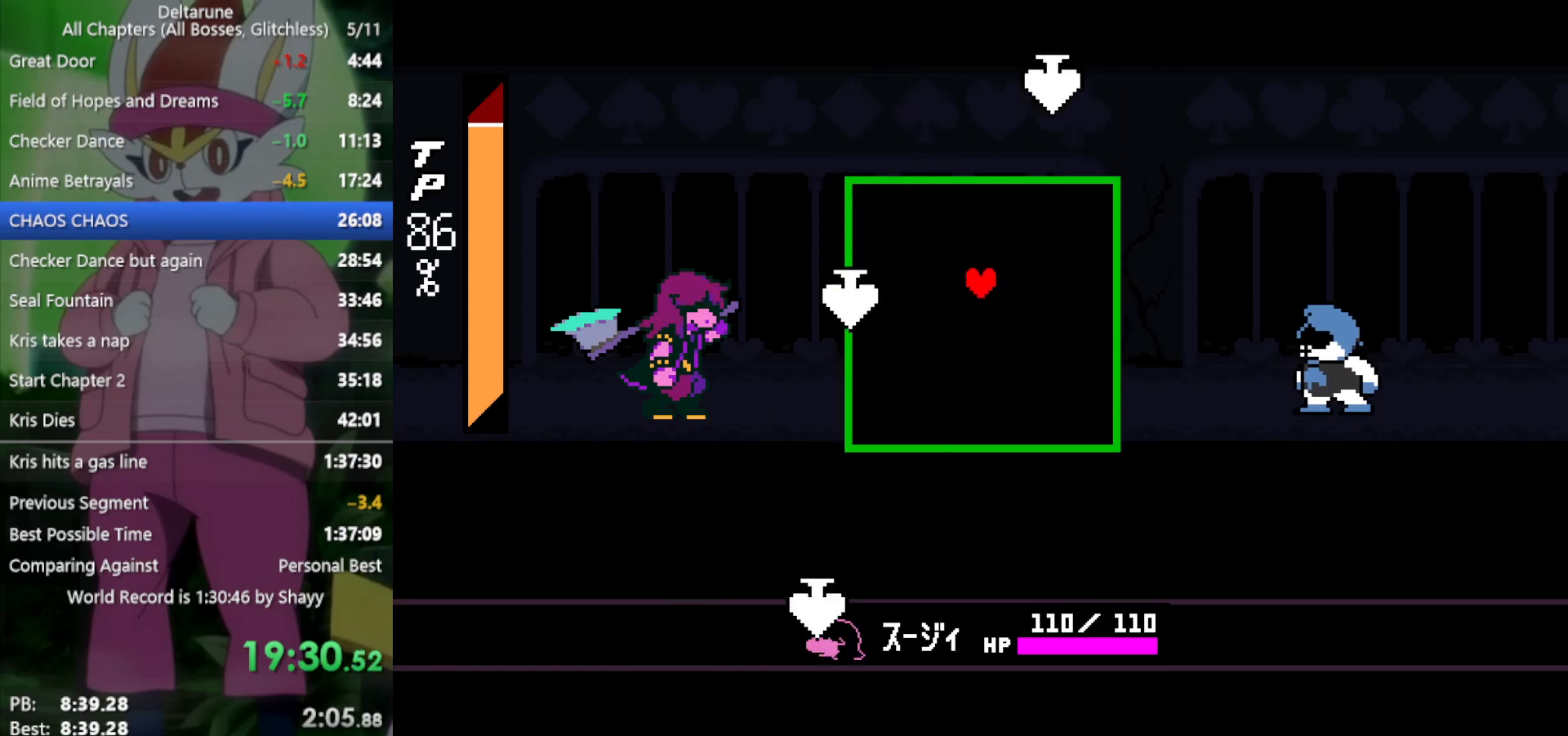
{"keys": ["down", "up"], "events": [[317, "up", "down"]]}
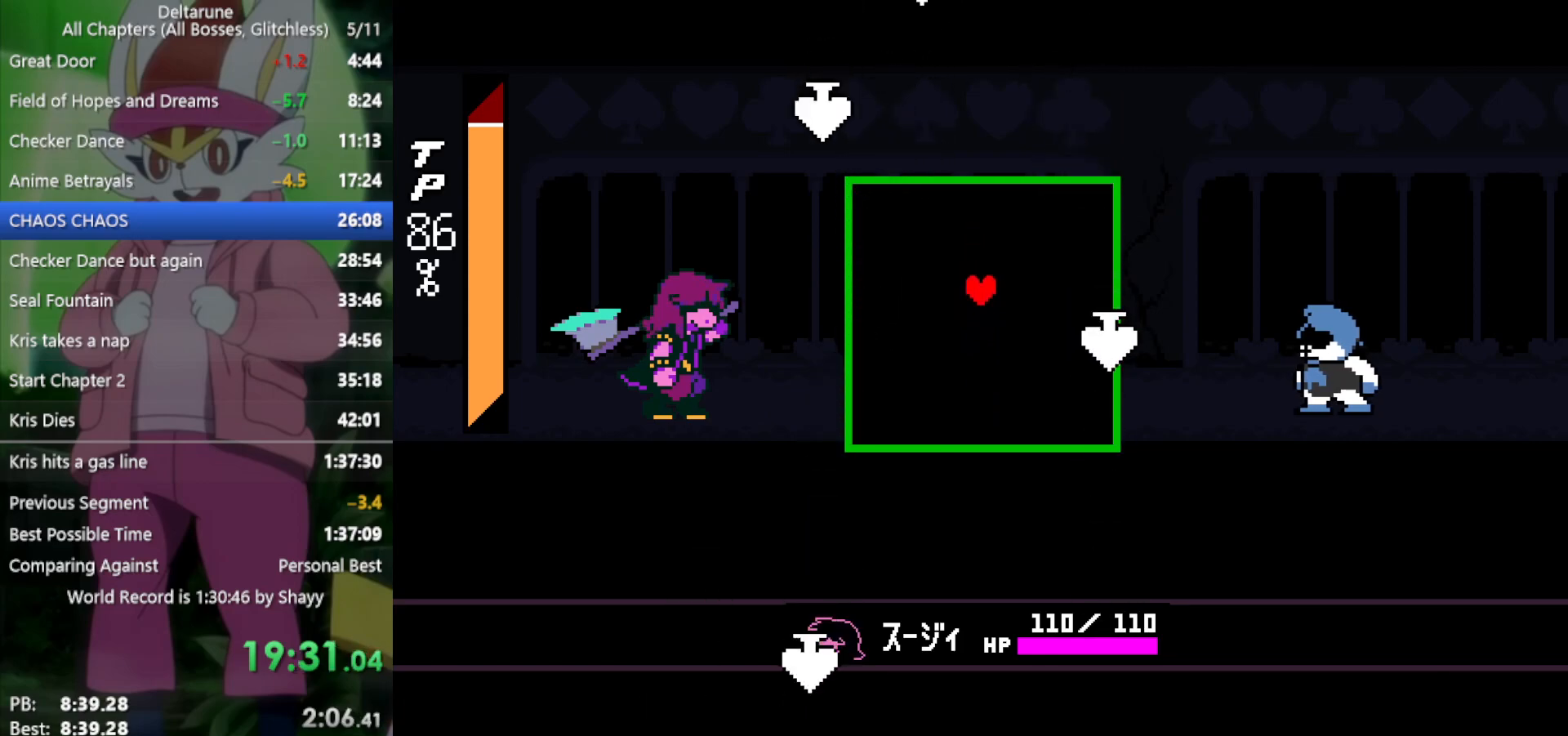
{"keys": ["down", "up"], "events": [[150, "up", "up"], [417, "up", "down"]]}
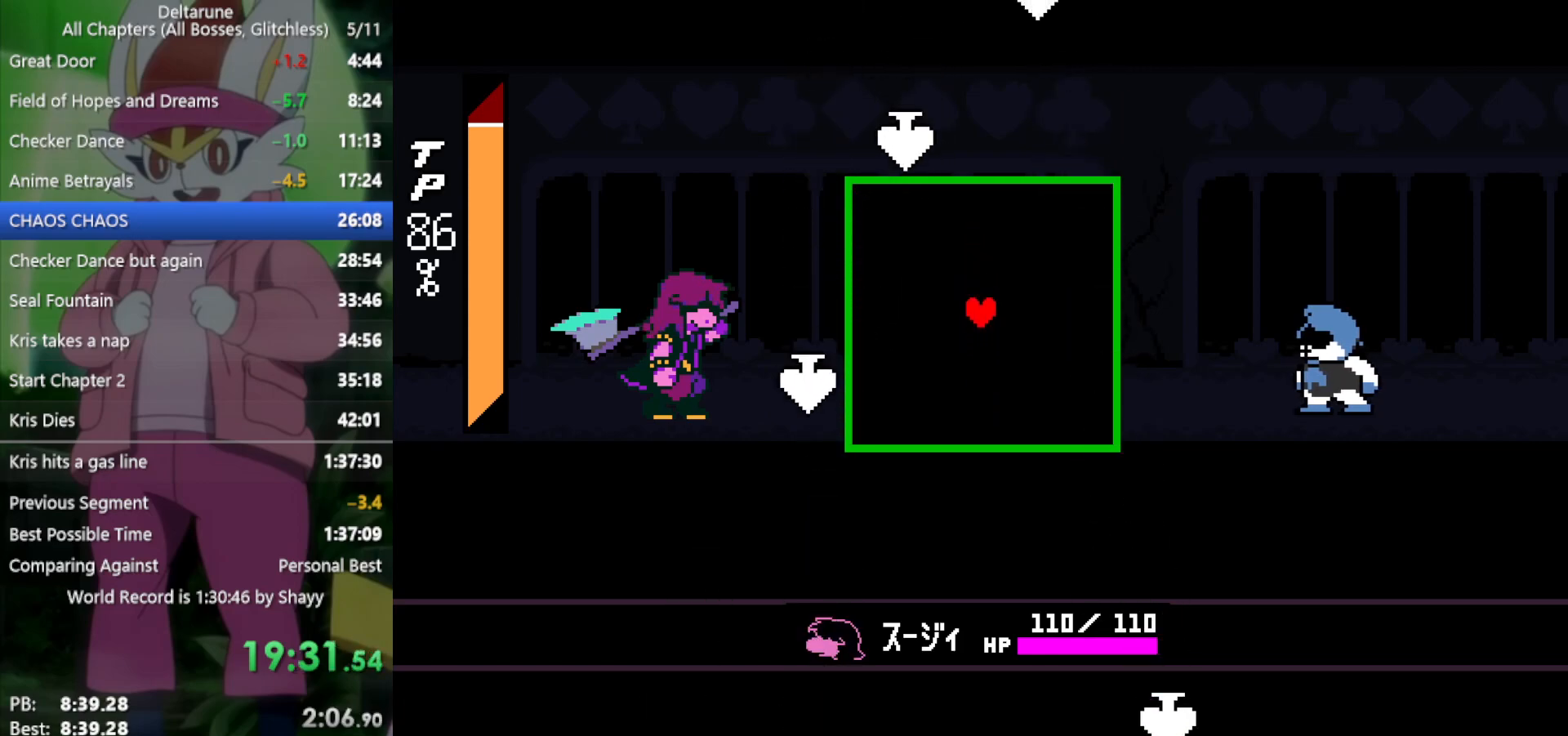
{"keys": ["down", "up"], "events": [[200, "up", "up"], [417, "up", "down"]]}
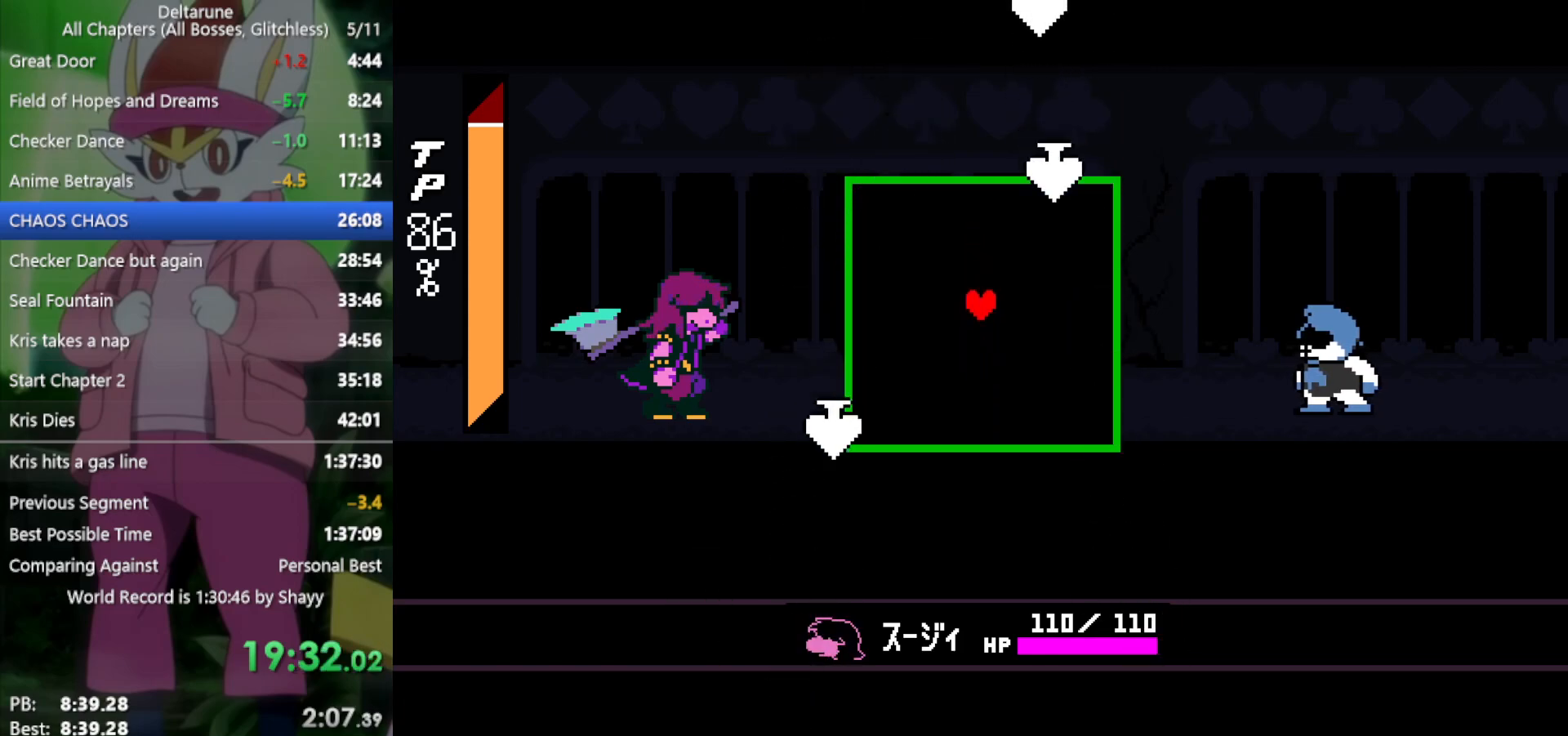
{"keys": ["down"], "events": [[283, "up", "up"]]}
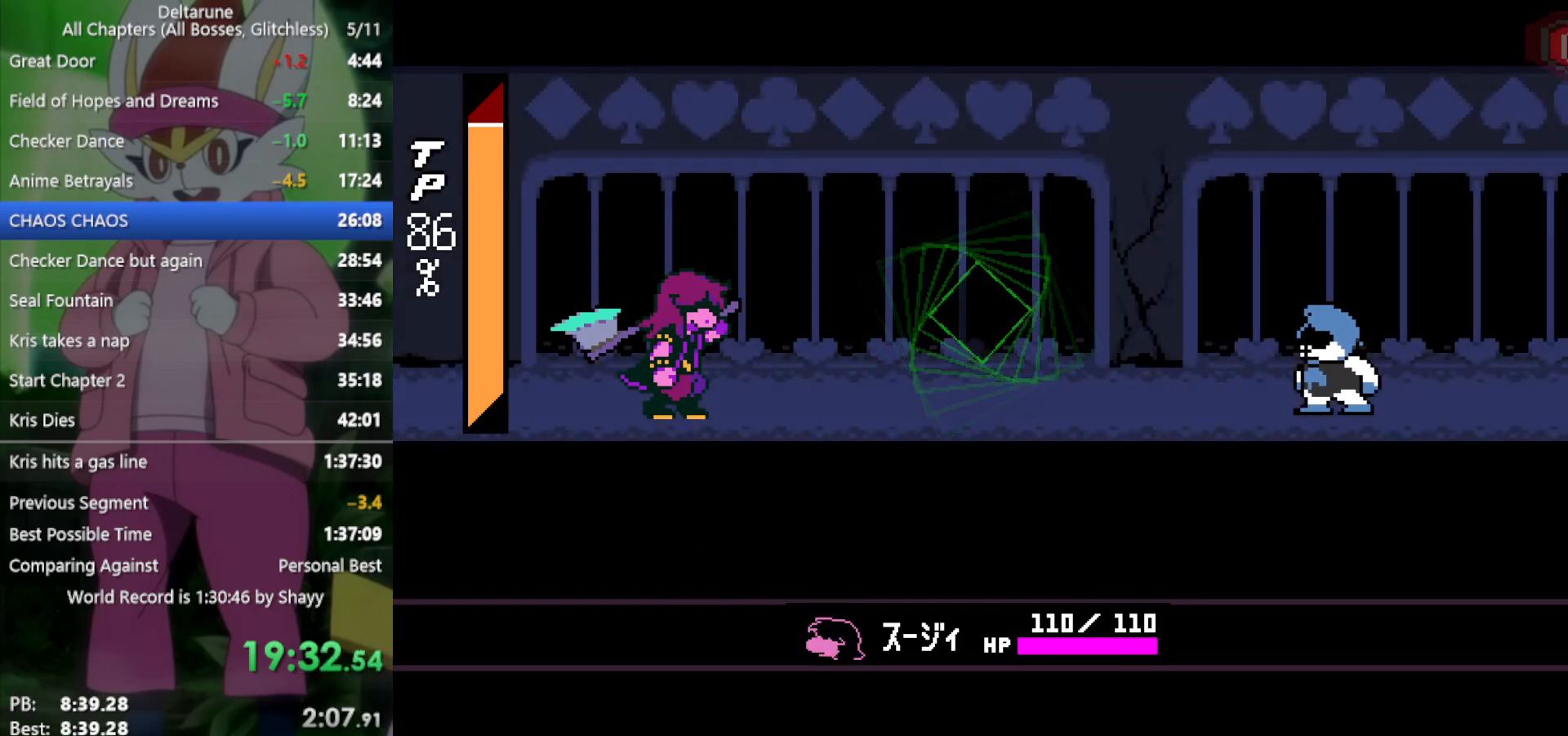
{"keys": ["x", "z"], "events": [[67, "down", "up"], [150, "x", "down"], [333, "z", "down"], [383, "z", "up"], [433, "return", "down"], [483, "return", "up"], [483, "z", "down"]]}